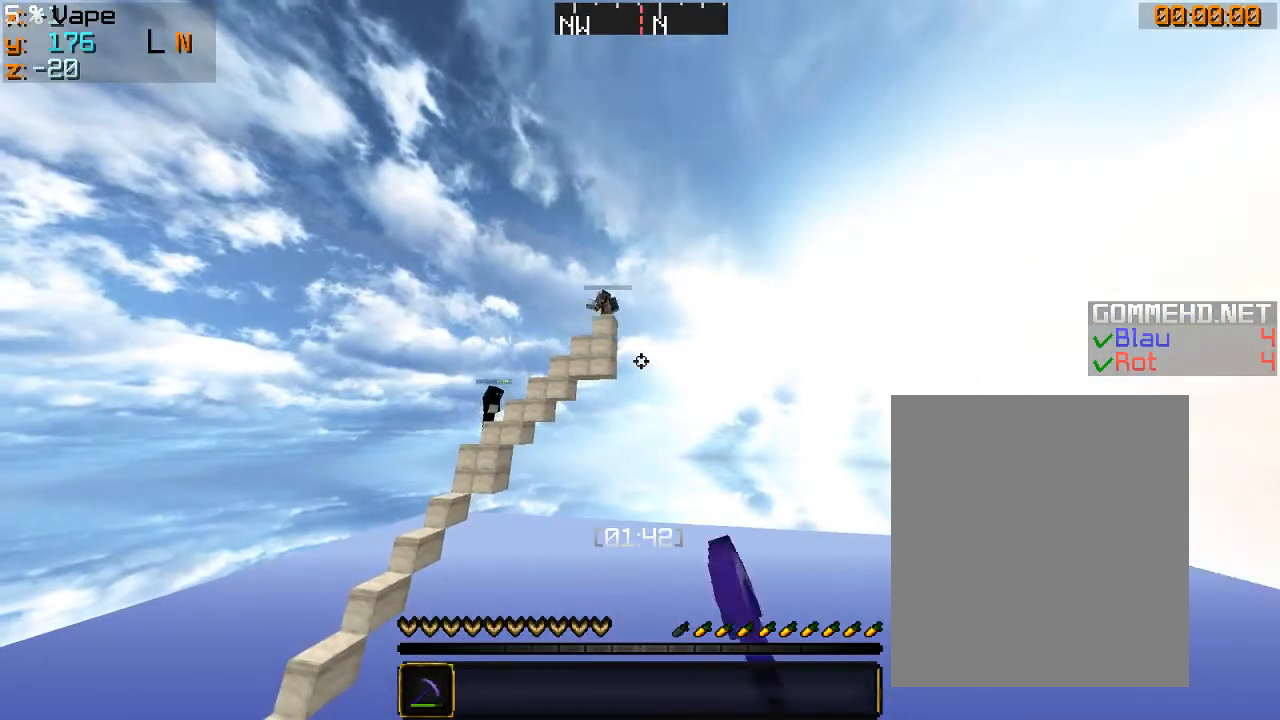
Gameplay with keyboard and mouse; each line is a JSON object with the keys and mouse buttons held at the frame after it. "events" lists presses ("down") and releases ("up") of "a", "d", "s", "w", "mouse_left" and "mouse_right" between this image and that frame as [ms after this image, input, new state], when the widget could be followed in between. "mouse_left", "mouse_right" = the "left", "right" buttons of the "mouse" list. No other keys are recorded. Fast repeated clicks can show as one long hold. Mouse movement is not recorded.
{"keys": [], "mouse": ["left"], "events": [[33, "mouse_left", "down"], [66, "mouse_left", "up"], [333, "mouse_left", "down"], [400, "mouse_left", "up"], [466, "mouse_left", "down"]]}
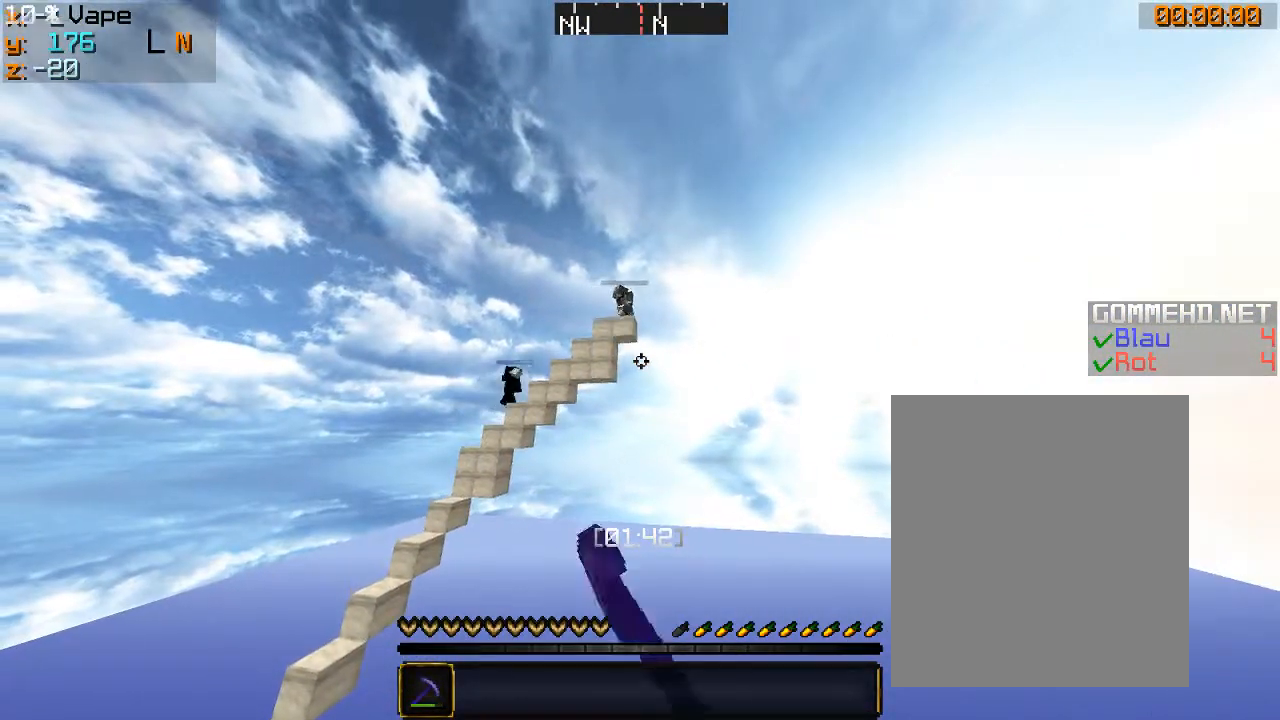
{"keys": [], "mouse": [], "events": [[66, "mouse_left", "up"], [166, "mouse_left", "down"], [233, "mouse_left", "up"]]}
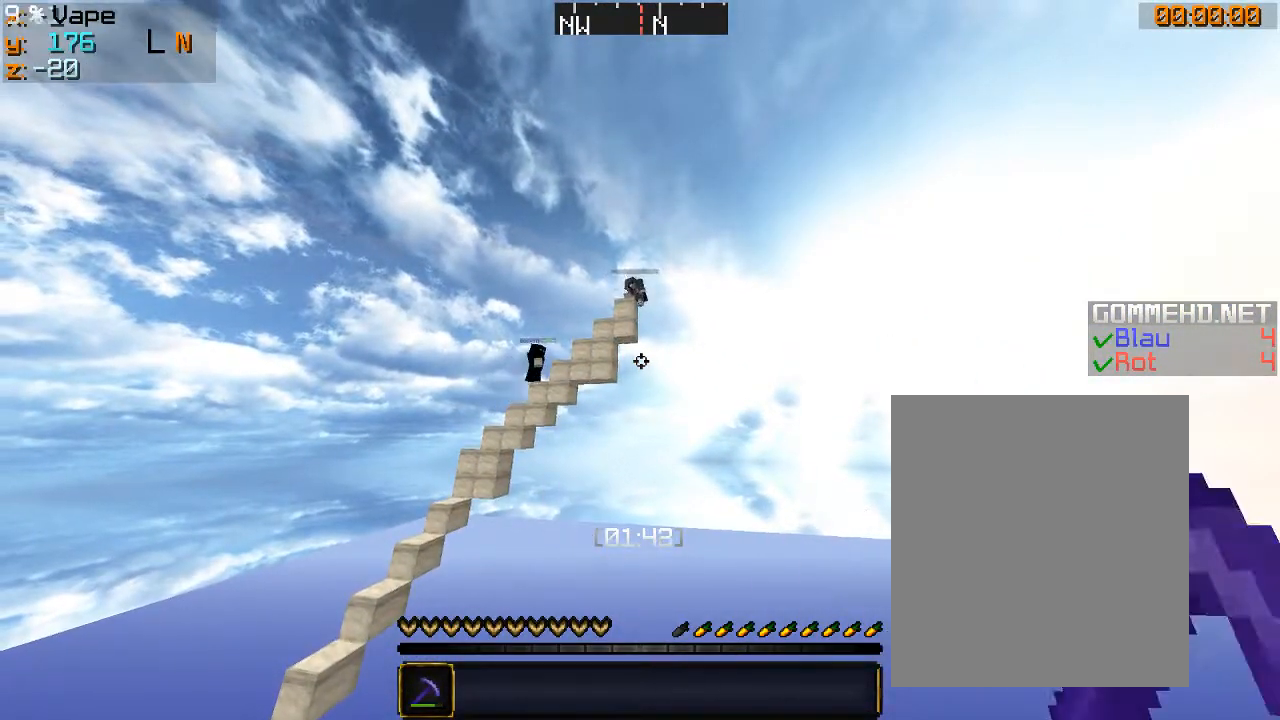
{"keys": [], "mouse": [], "events": [[66, "mouse_left", "down"], [366, "mouse_left", "up"]]}
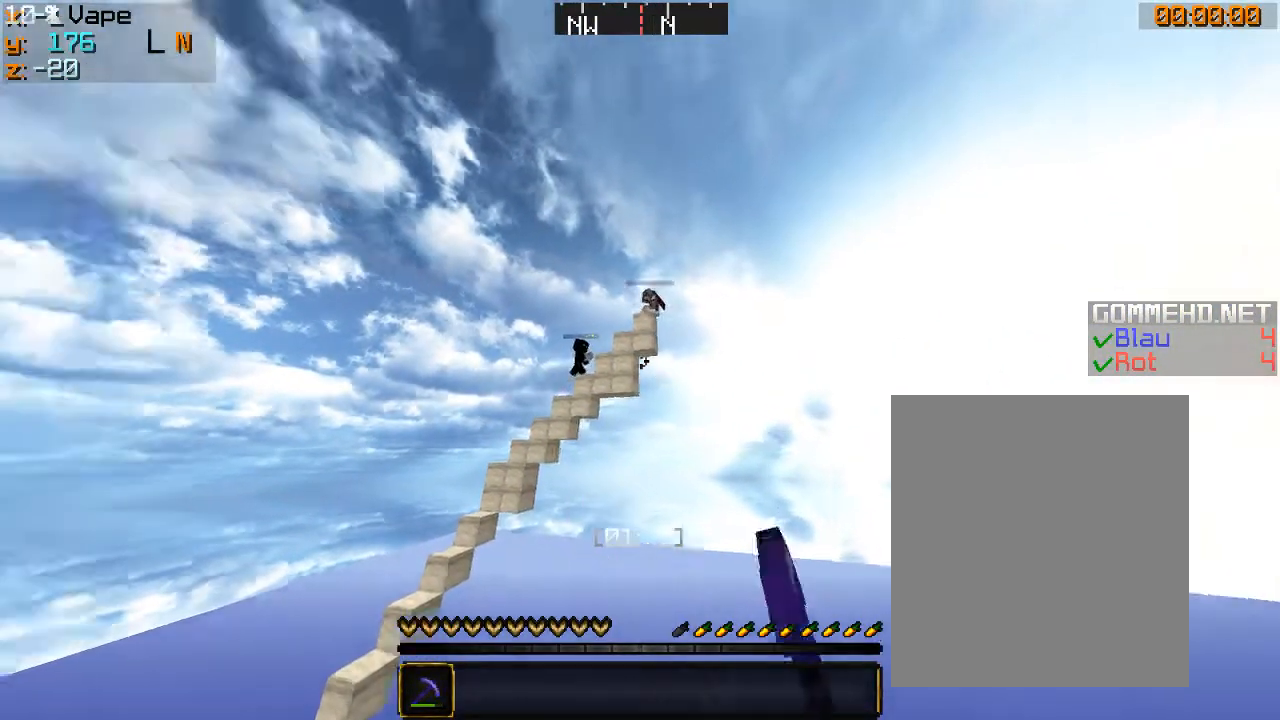
{"keys": [], "mouse": [], "events": []}
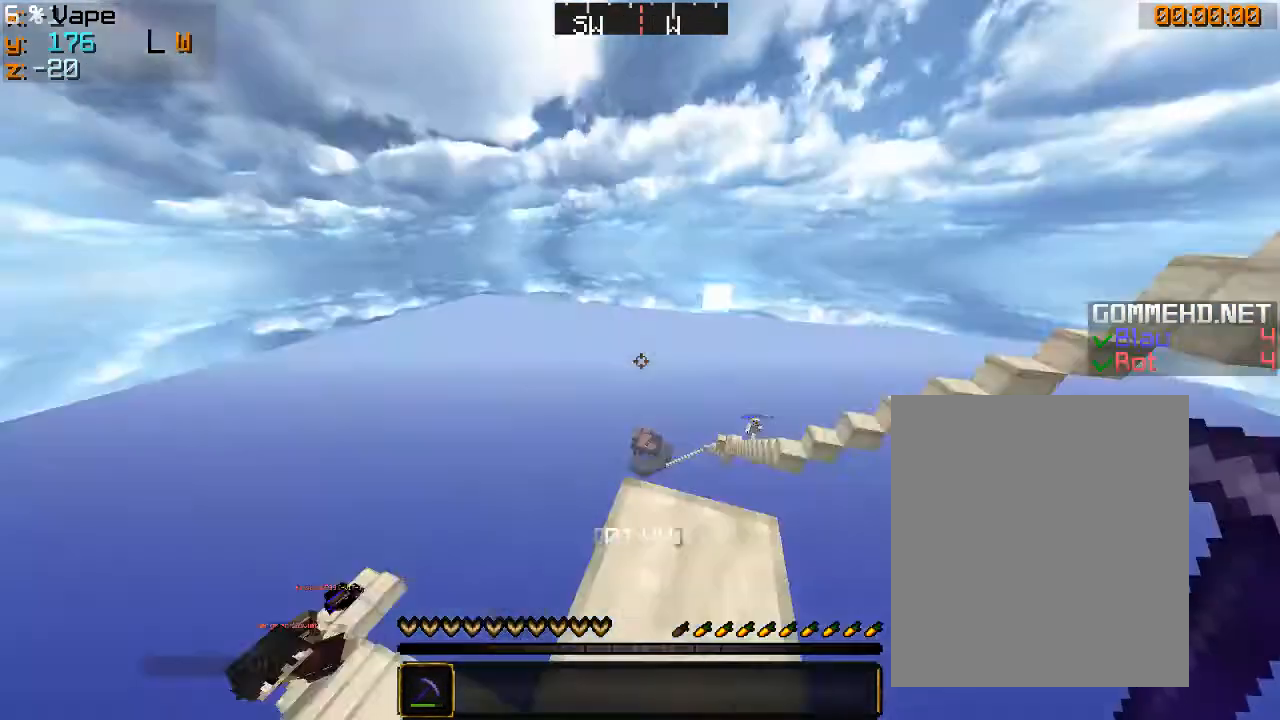
{"keys": [], "mouse": [], "events": [[200, "s", "down"], [500, "s", "up"]]}
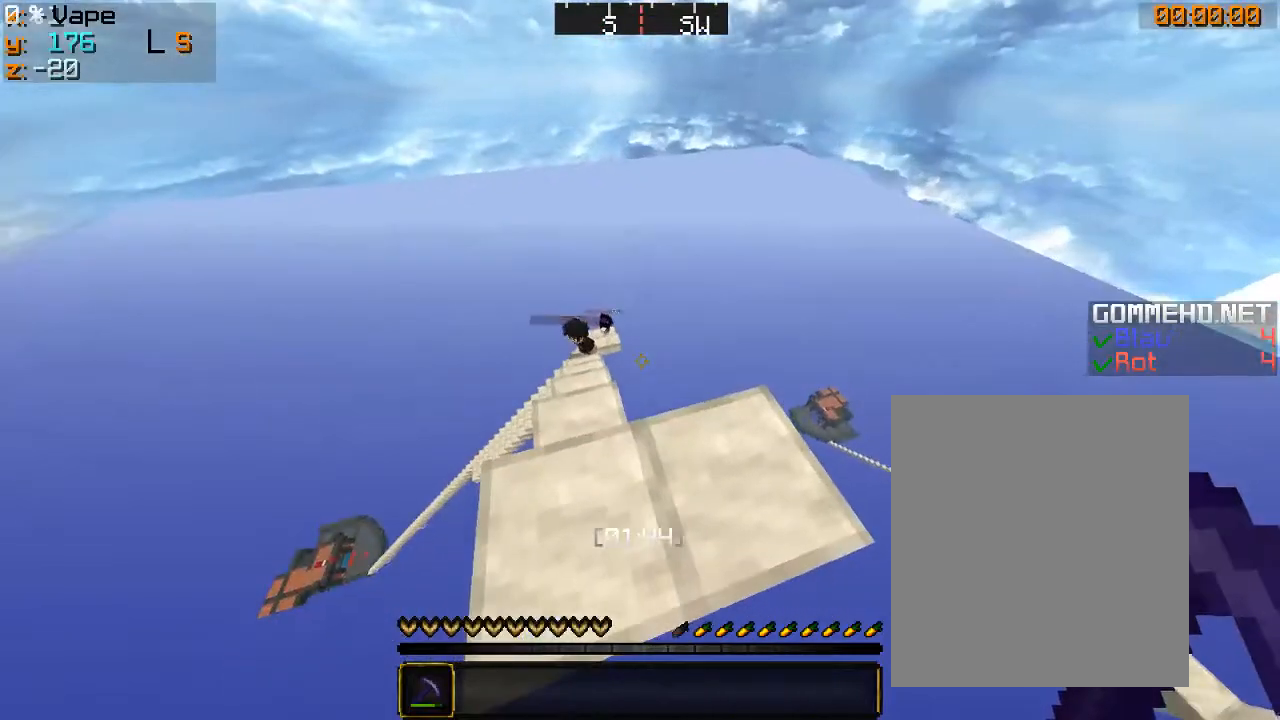
{"keys": ["a"], "mouse": [], "events": [[66, "a", "down"]]}
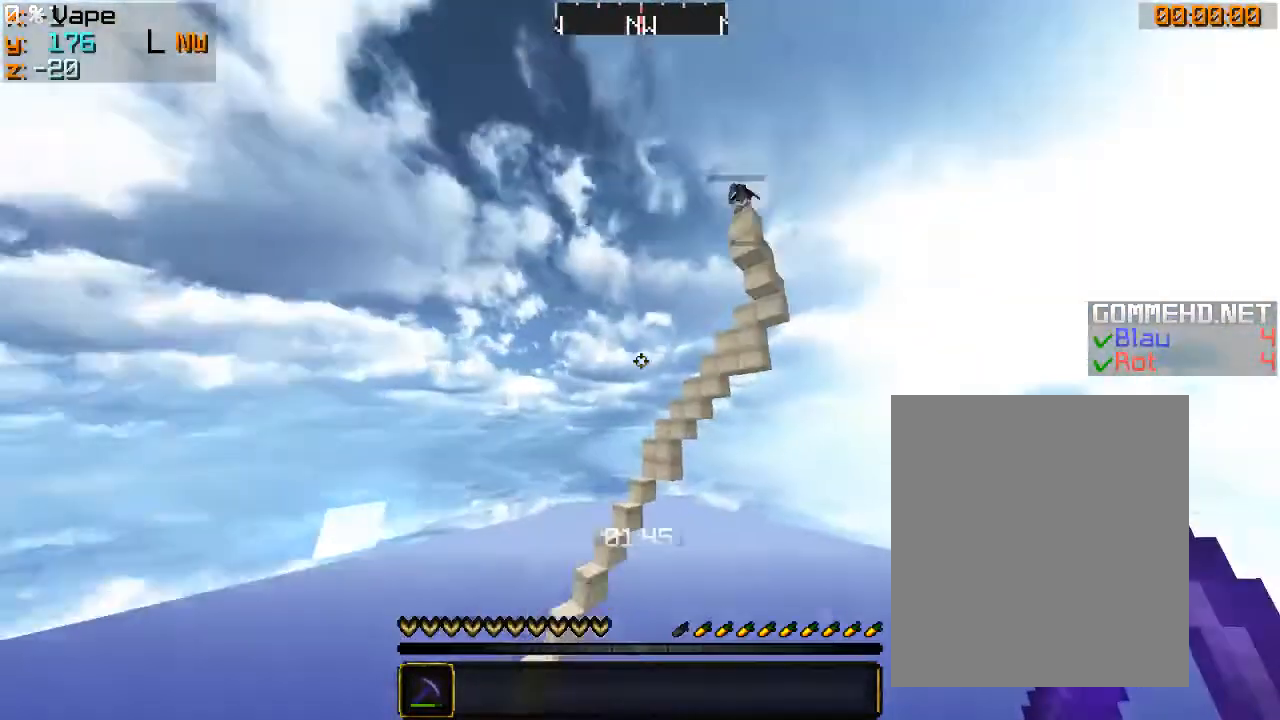
{"keys": [], "mouse": [], "events": [[133, "a", "up"]]}
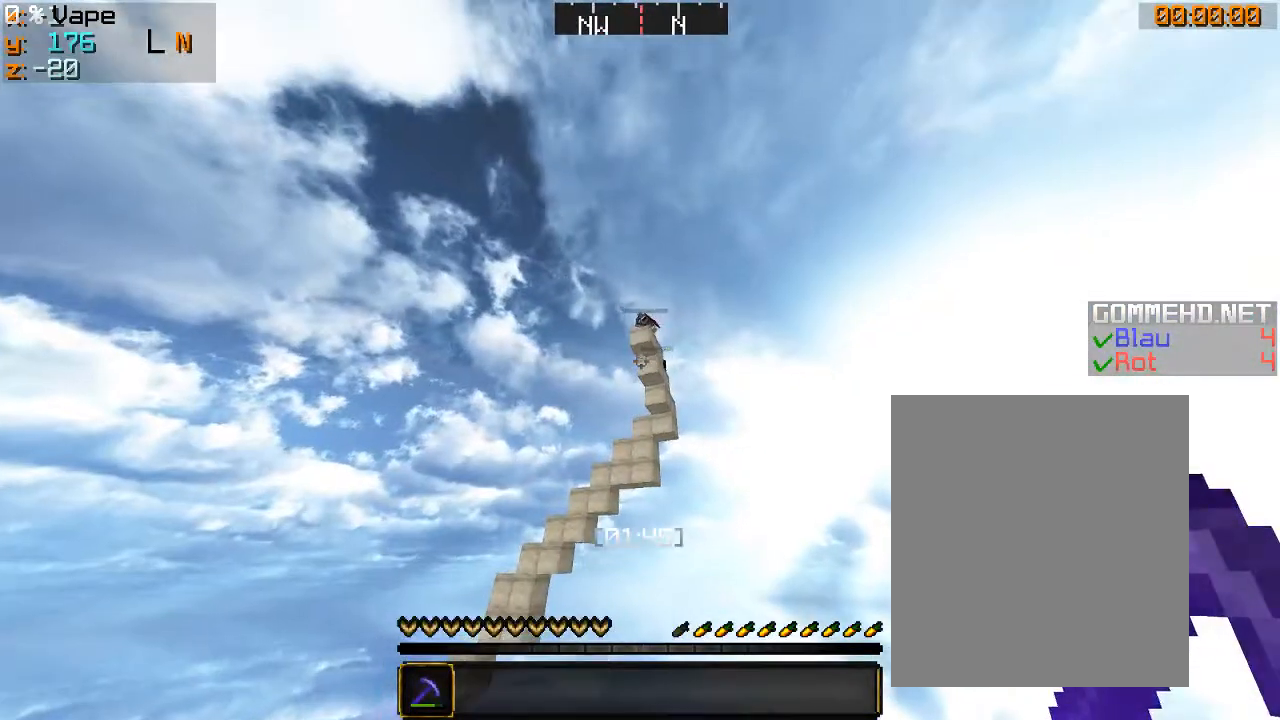
{"keys": ["s"], "mouse": ["left"], "events": [[166, "s", "down"], [400, "mouse_left", "down"]]}
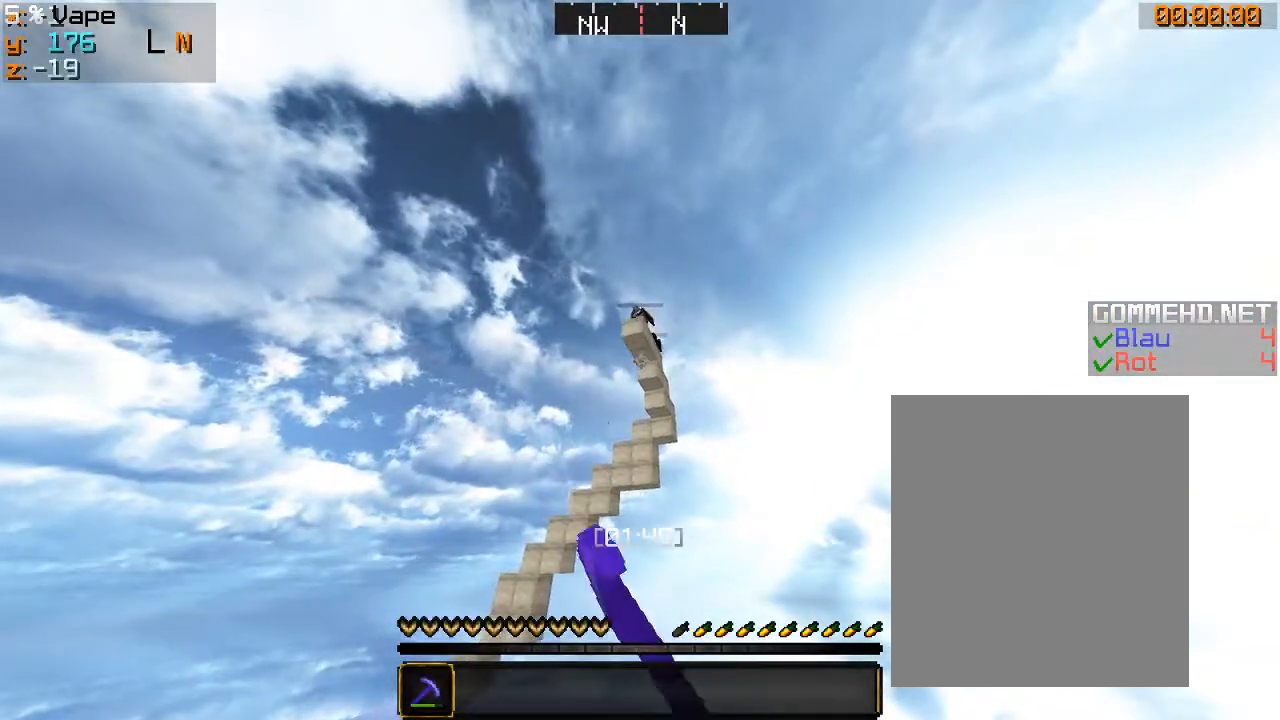
{"keys": [], "mouse": [], "events": [[33, "mouse_left", "up"], [66, "mouse_left", "down"], [100, "s", "up"], [200, "mouse_left", "up"]]}
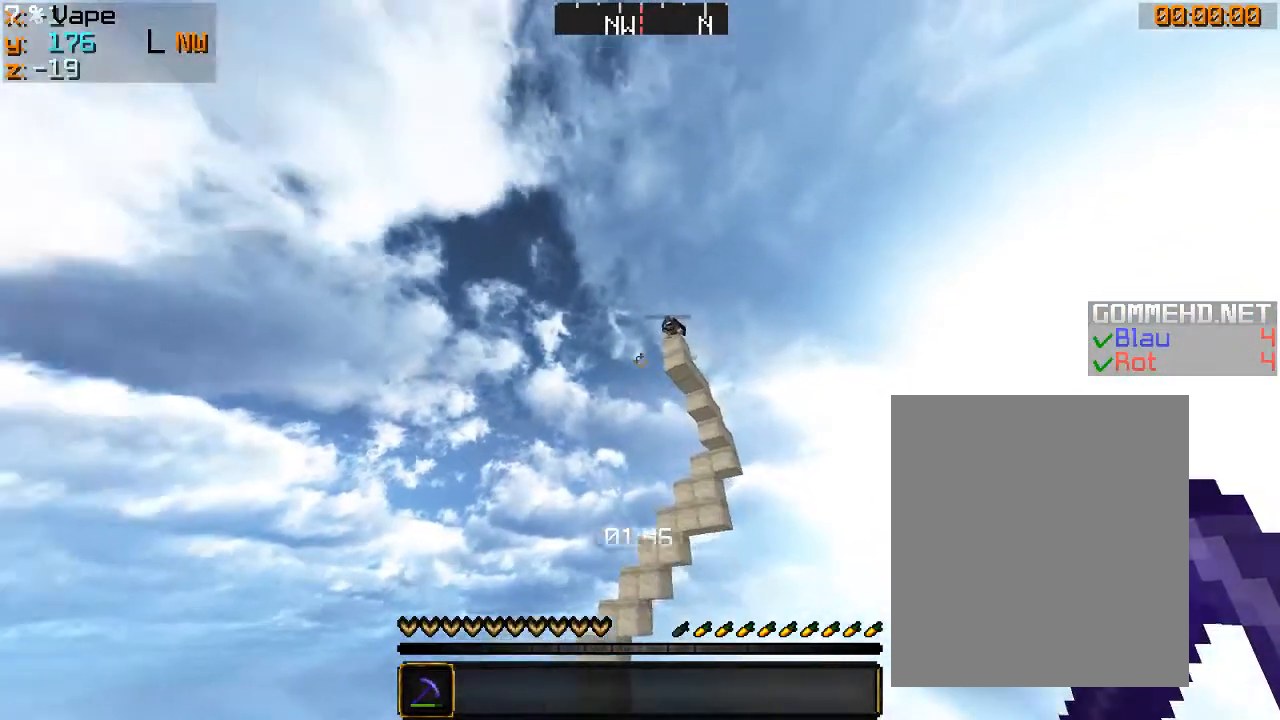
{"keys": [], "mouse": [], "events": []}
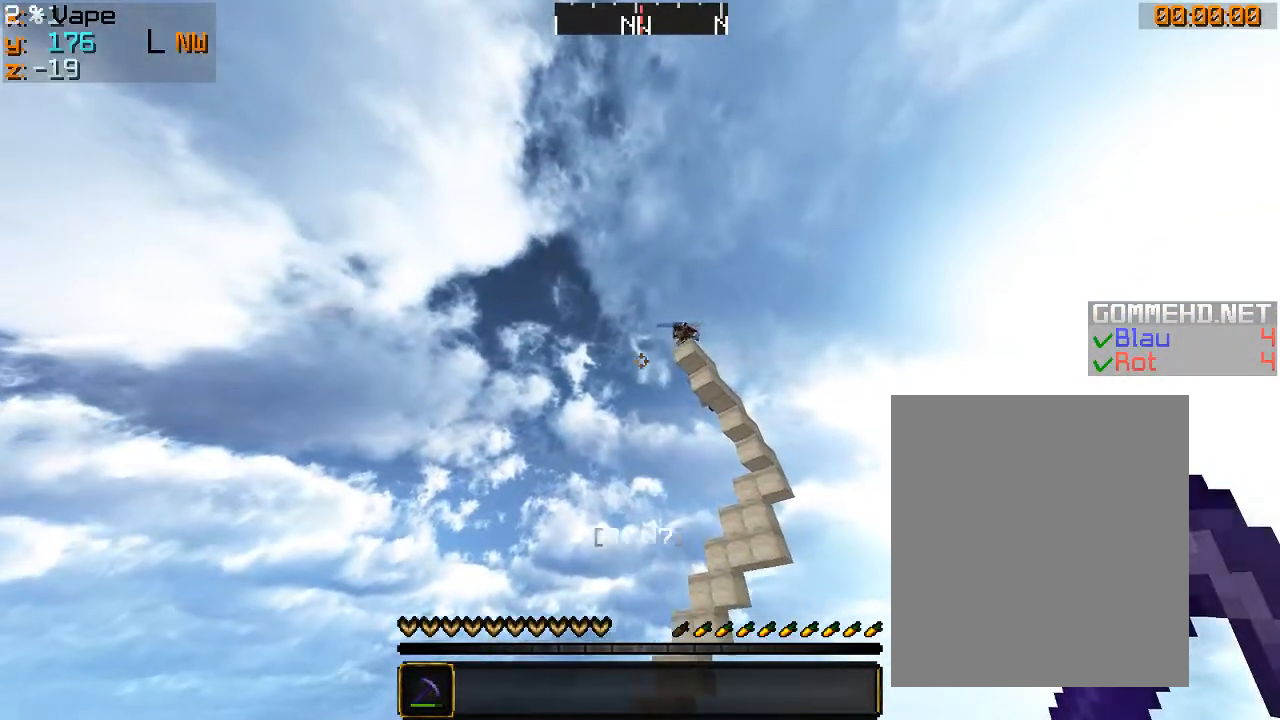
{"keys": [], "mouse": [], "events": []}
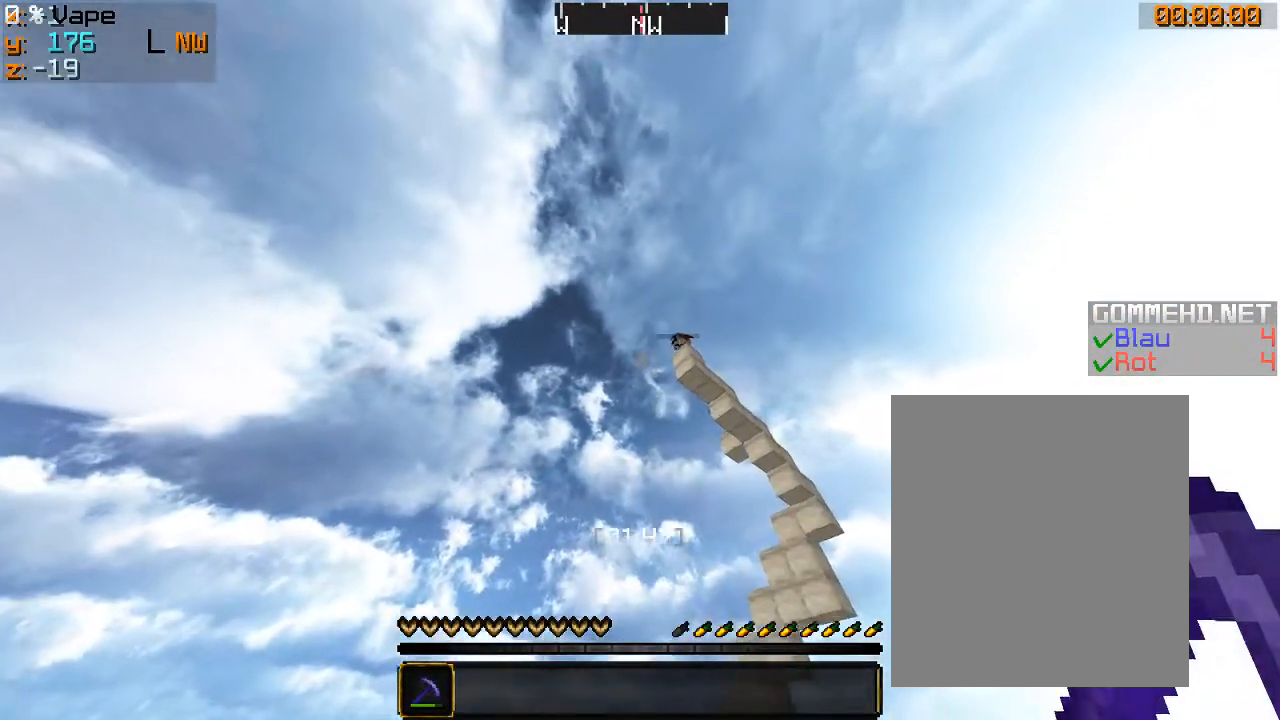
{"keys": [], "mouse": [], "events": []}
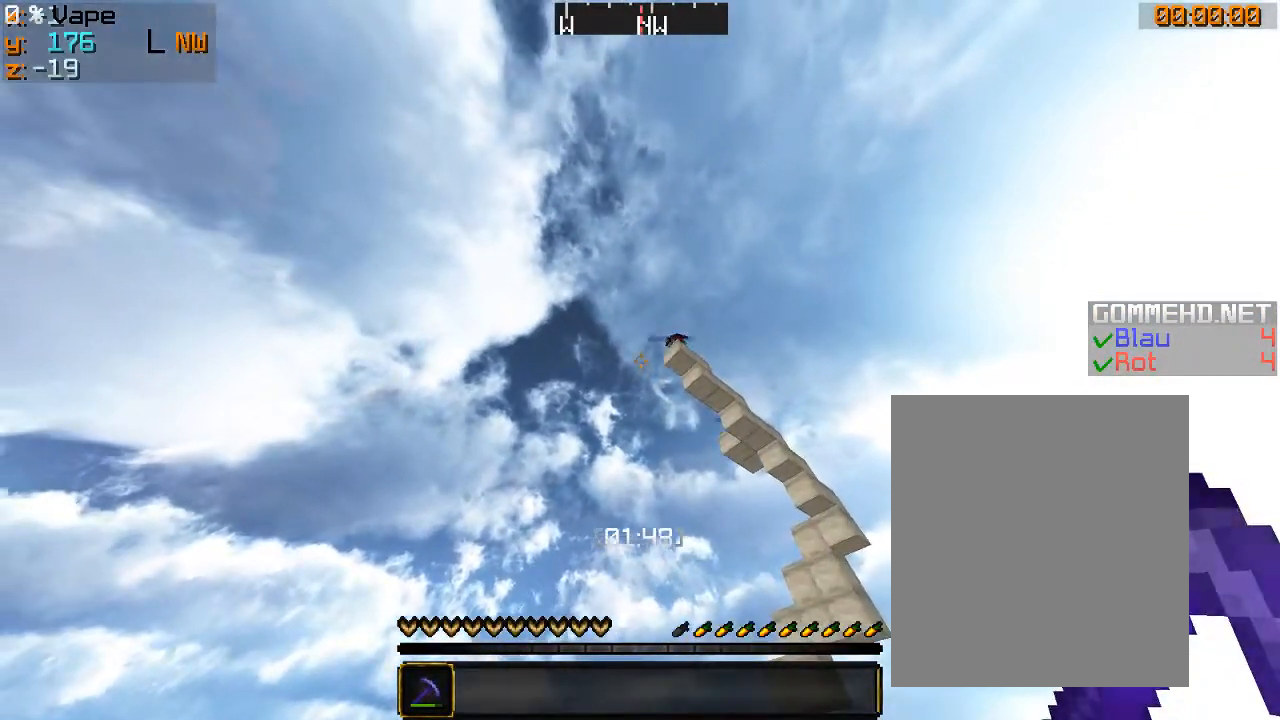
{"keys": [], "mouse": [], "events": [[66, "mouse_left", "down"], [100, "mouse_left", "up"], [200, "mouse_left", "down"], [366, "mouse_left", "up"]]}
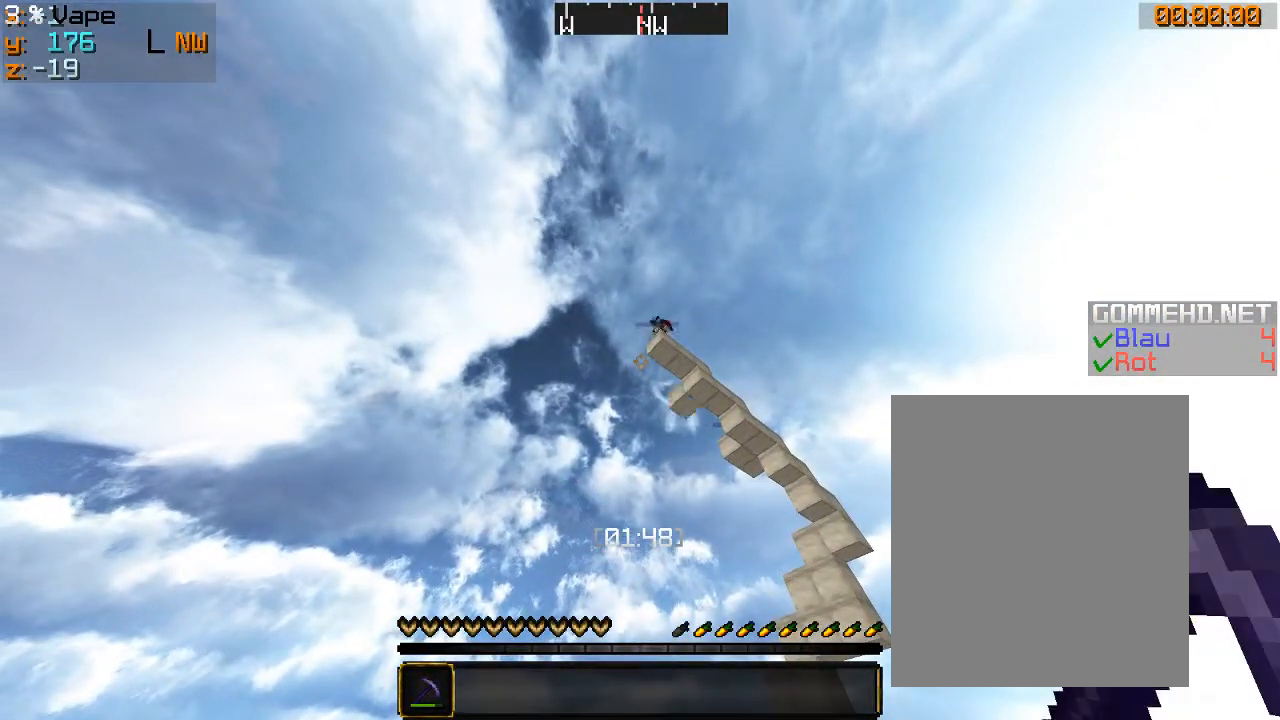
{"keys": [], "mouse": [], "events": [[233, "mouse_left", "down"], [366, "mouse_left", "up"]]}
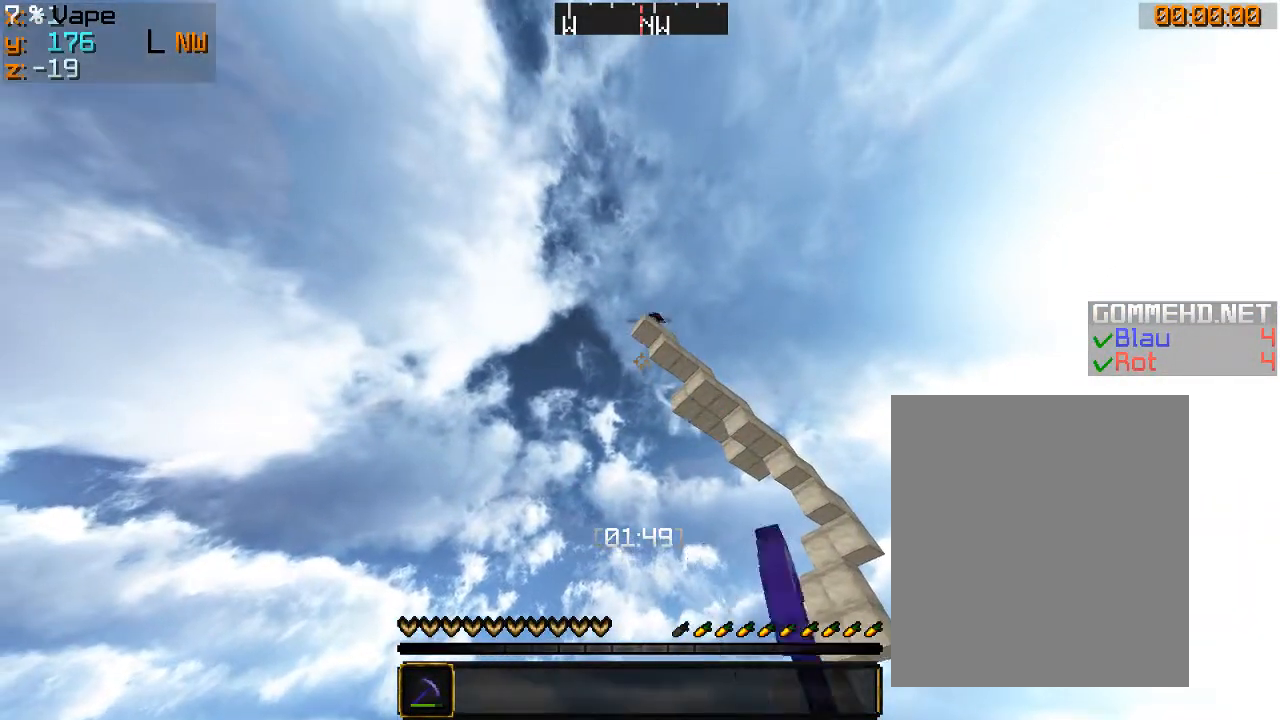
{"keys": ["d"], "mouse": [], "events": [[466, "d", "down"]]}
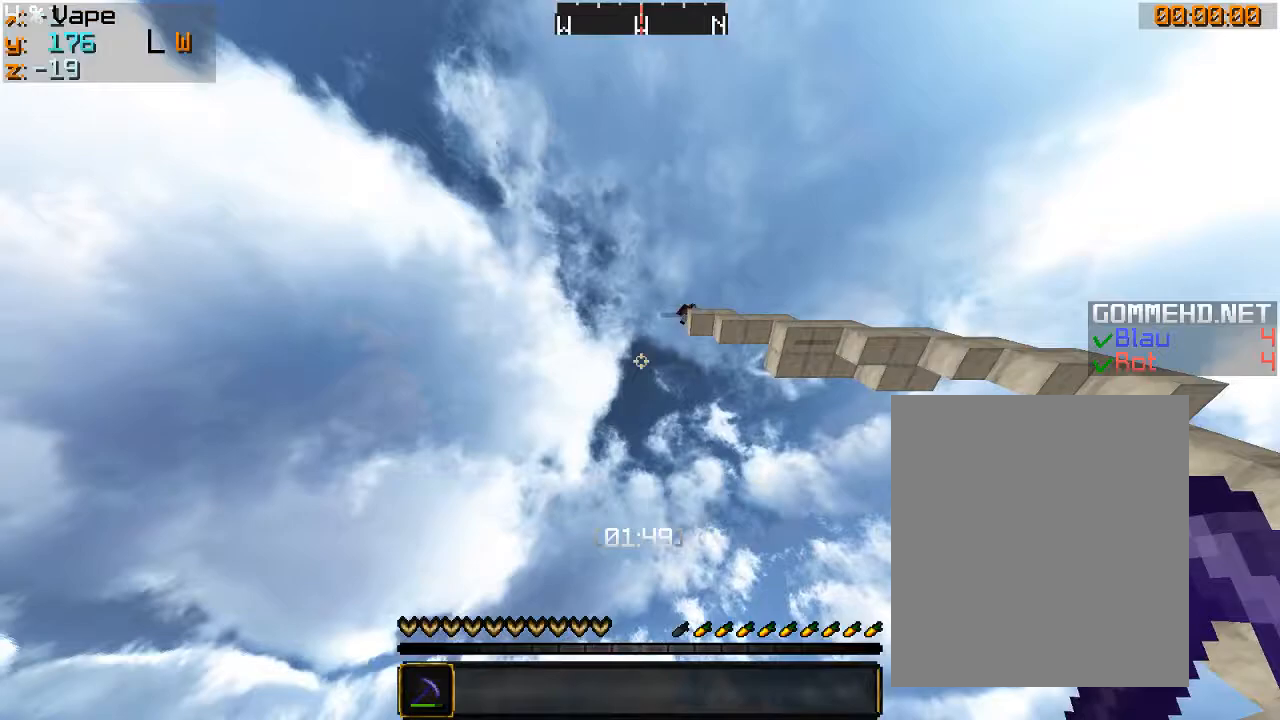
{"keys": ["s"], "mouse": [], "events": [[300, "d", "up"], [333, "s", "down"]]}
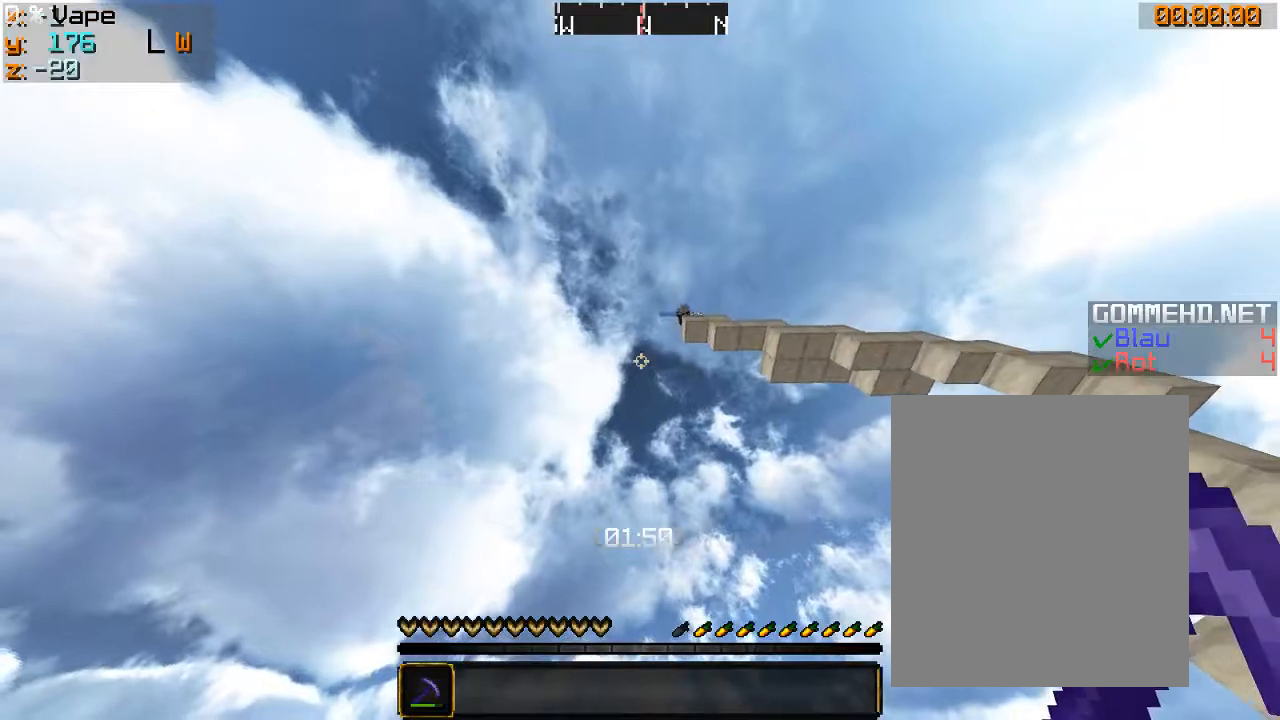
{"keys": [], "mouse": [], "events": [[133, "s", "up"], [266, "a", "down"], [366, "a", "up"]]}
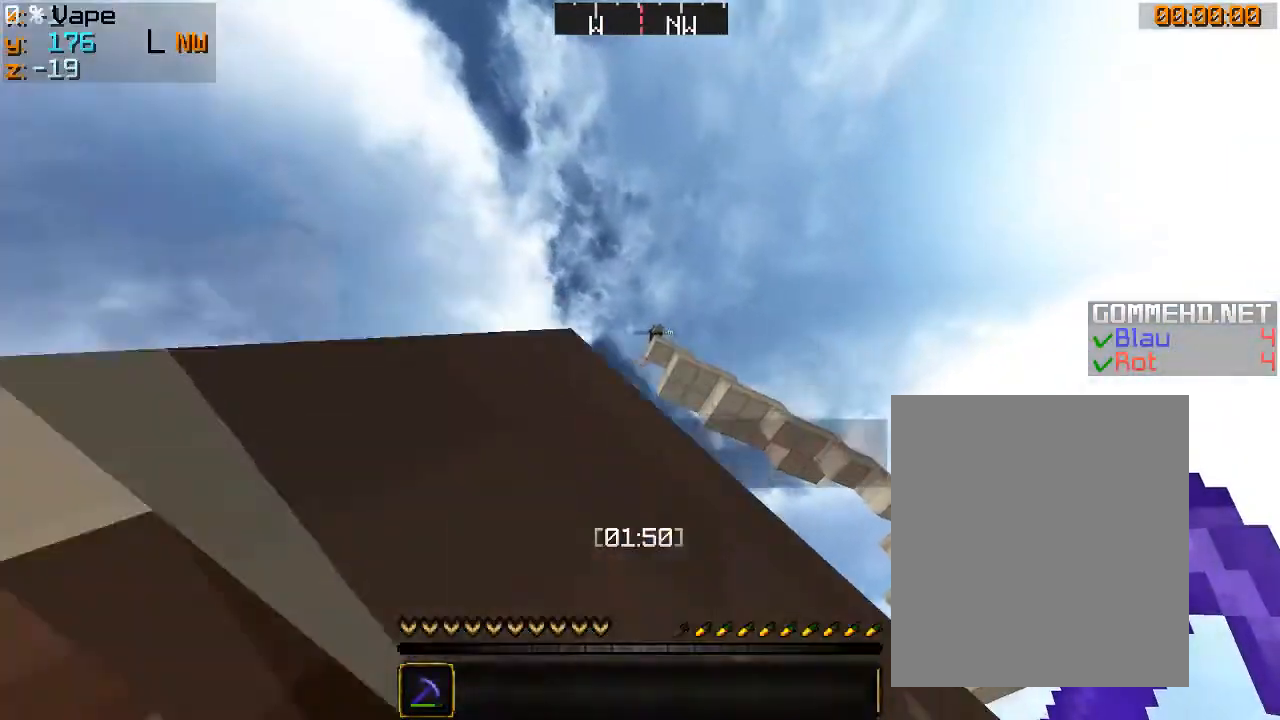
{"keys": ["a"], "mouse": [], "events": [[466, "a", "down"]]}
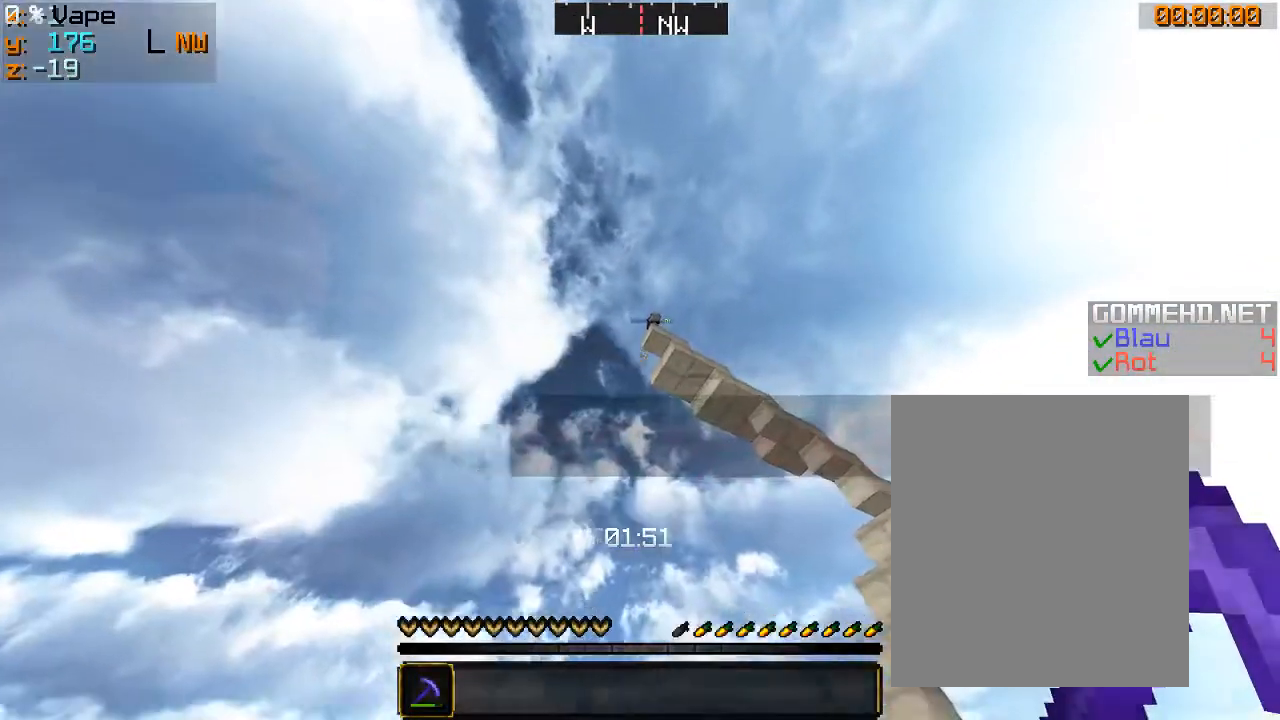
{"keys": ["a", "s"], "mouse": [], "events": [[66, "w", "down"], [133, "a", "up"], [233, "w", "up"], [433, "s", "down"], [466, "a", "down"]]}
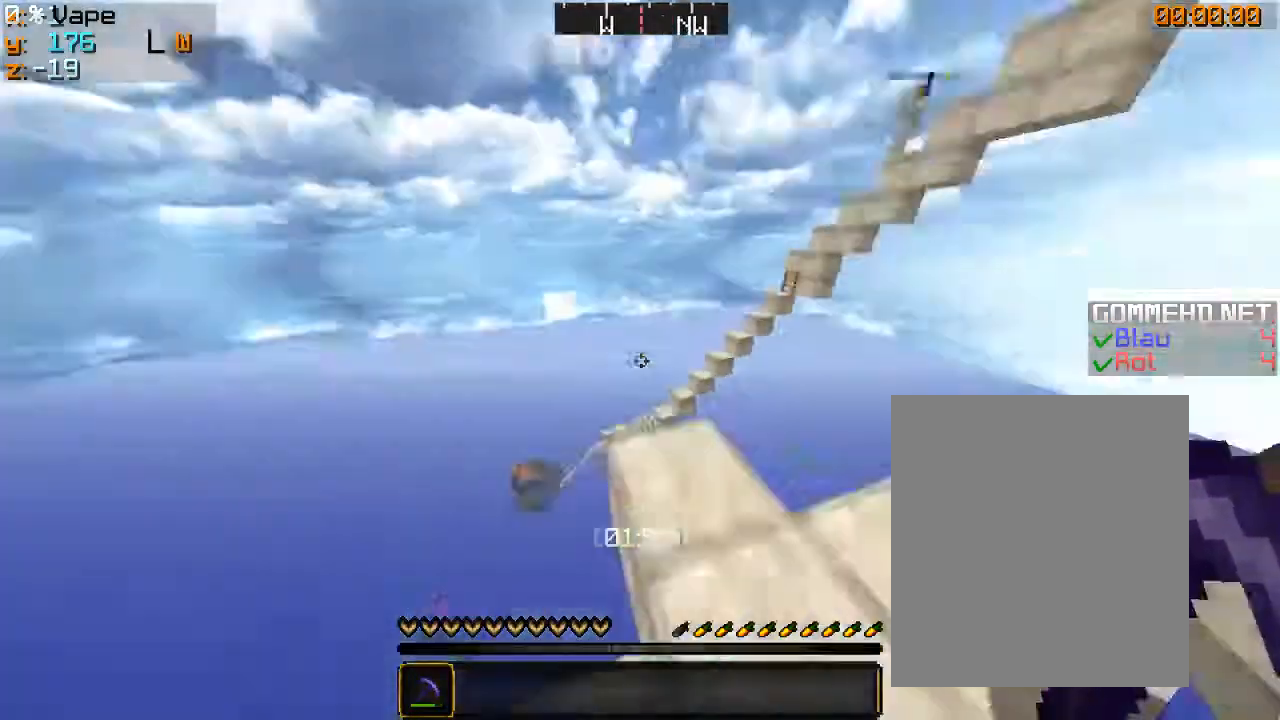
{"keys": ["w"], "mouse": [], "events": [[100, "s", "up"], [200, "a", "up"], [433, "w", "down"]]}
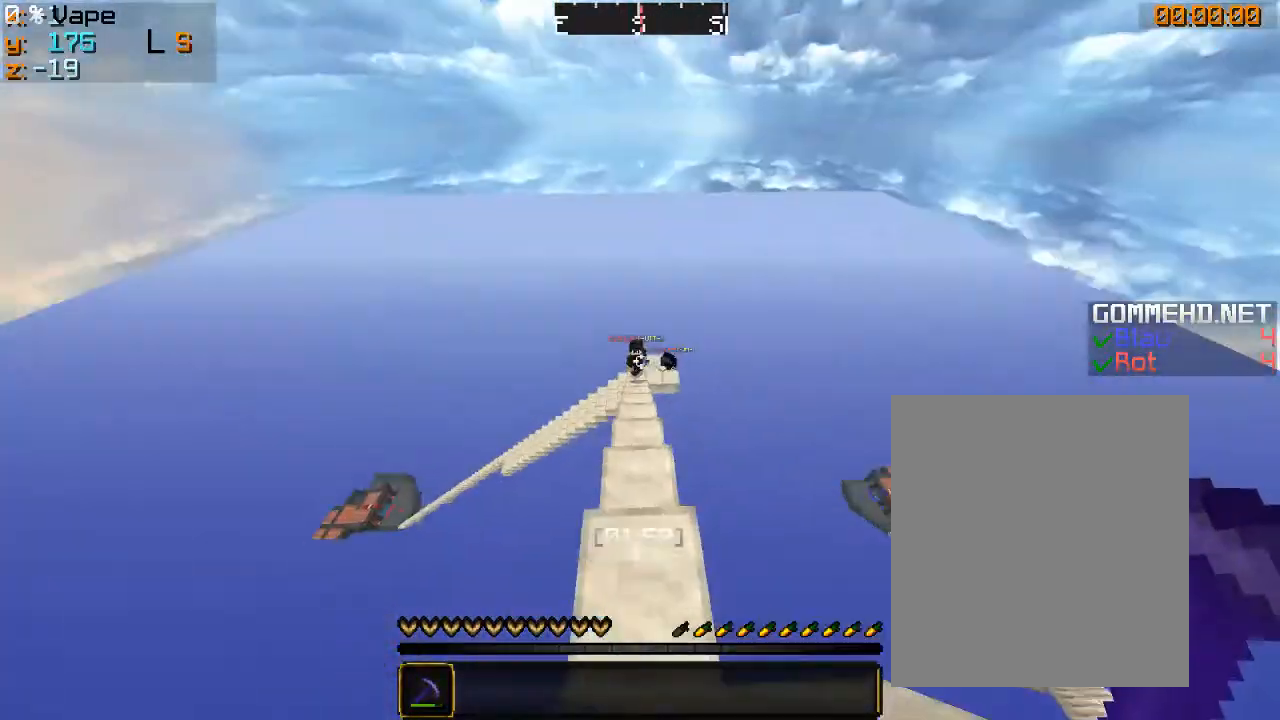
{"keys": ["w"], "mouse": [], "events": [[33, "a", "down"], [200, "a", "up"]]}
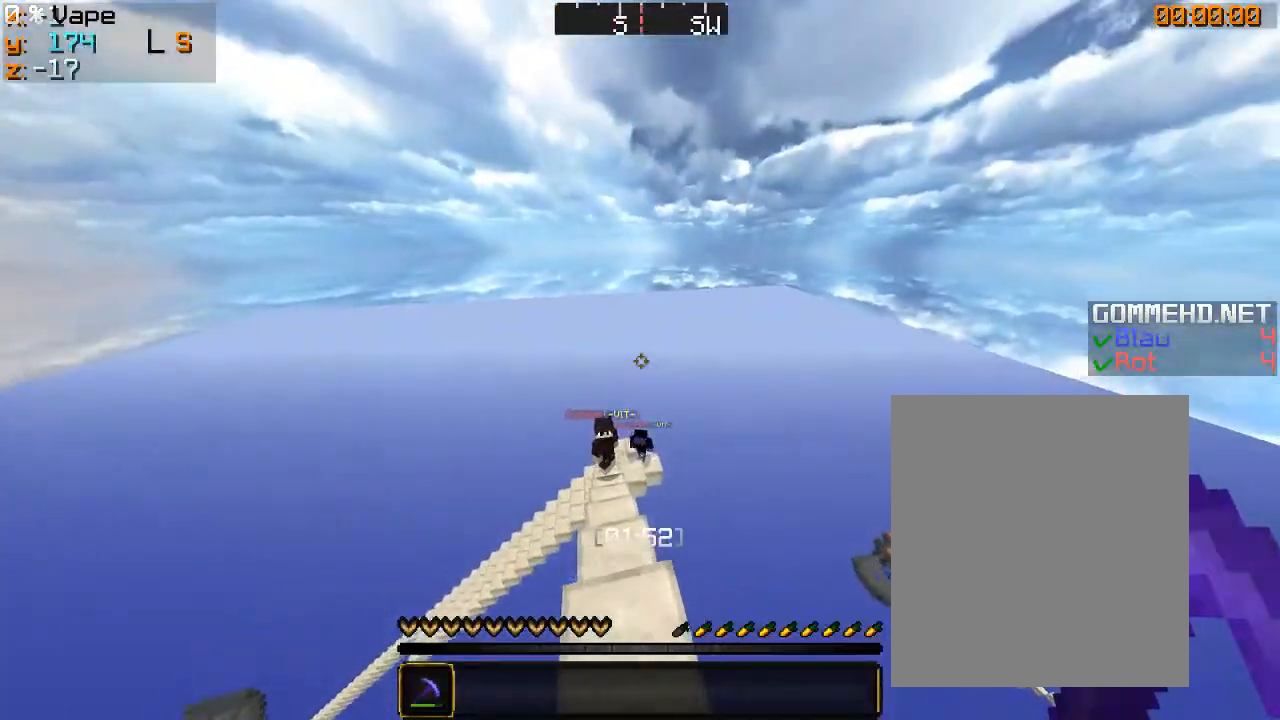
{"keys": [], "mouse": [], "events": [[433, "w", "up"]]}